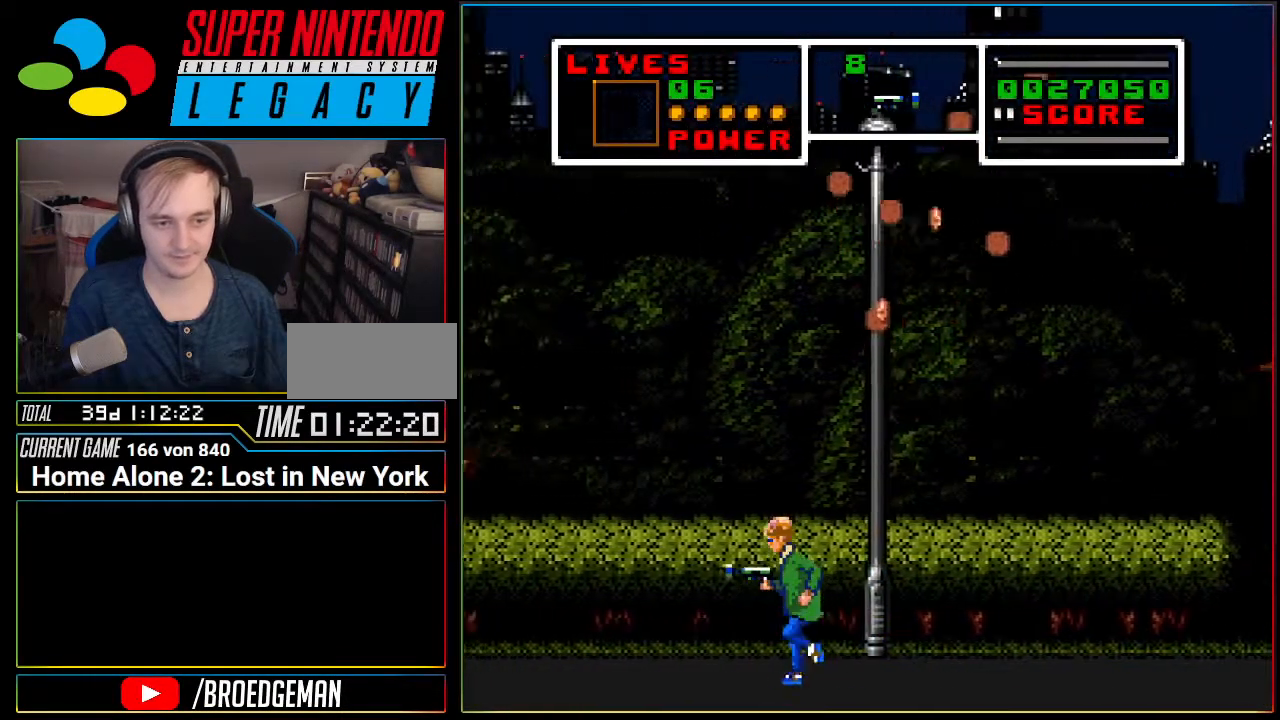
Gameplay with a controller (Nintendo layout); each line is a JSON object with the inputs held at the frame after it. "events" lists button and stick changes between this image and that frame as [ms after this image, input, new state], when the widget could be followed in between. Not read: L3 R3 SELECT.
{"buttons": [], "events": [[383, "DPAD_LEFT", "up"]]}
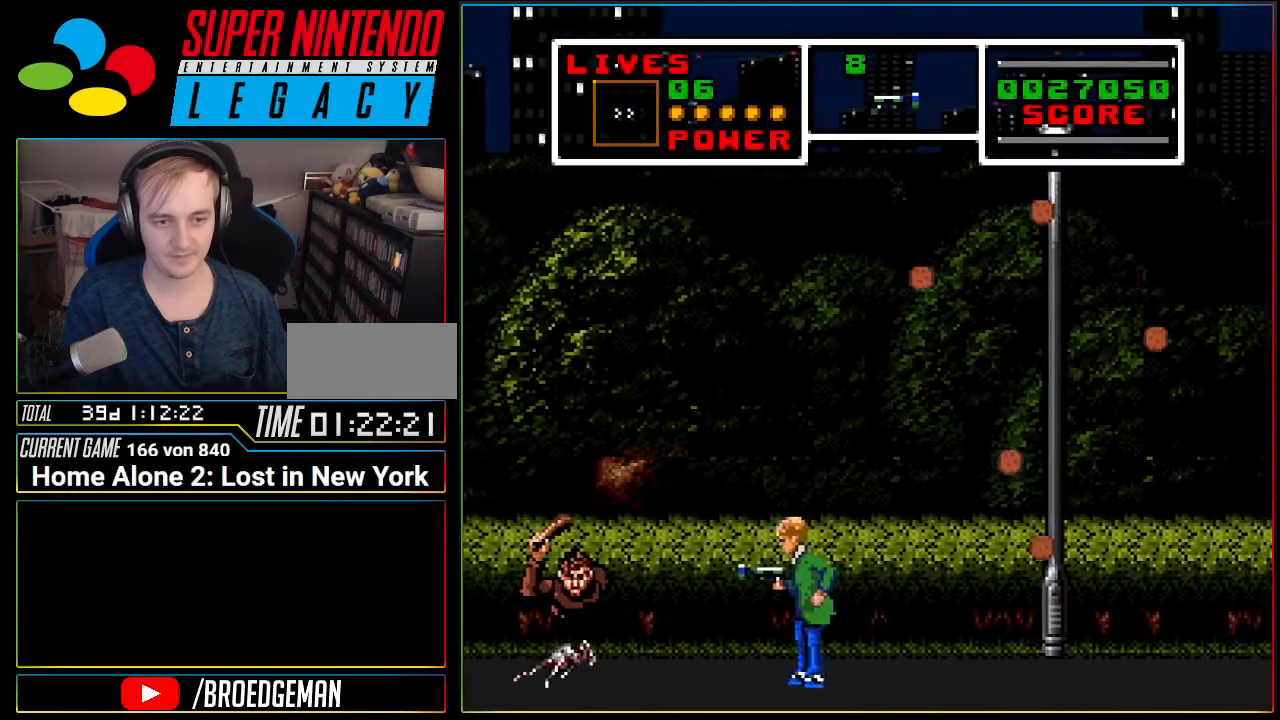
{"buttons": ["DPAD_DOWN"], "events": [[284, "DPAD_LEFT", "down"], [350, "DPAD_DOWN", "down"], [384, "DPAD_LEFT", "up"]]}
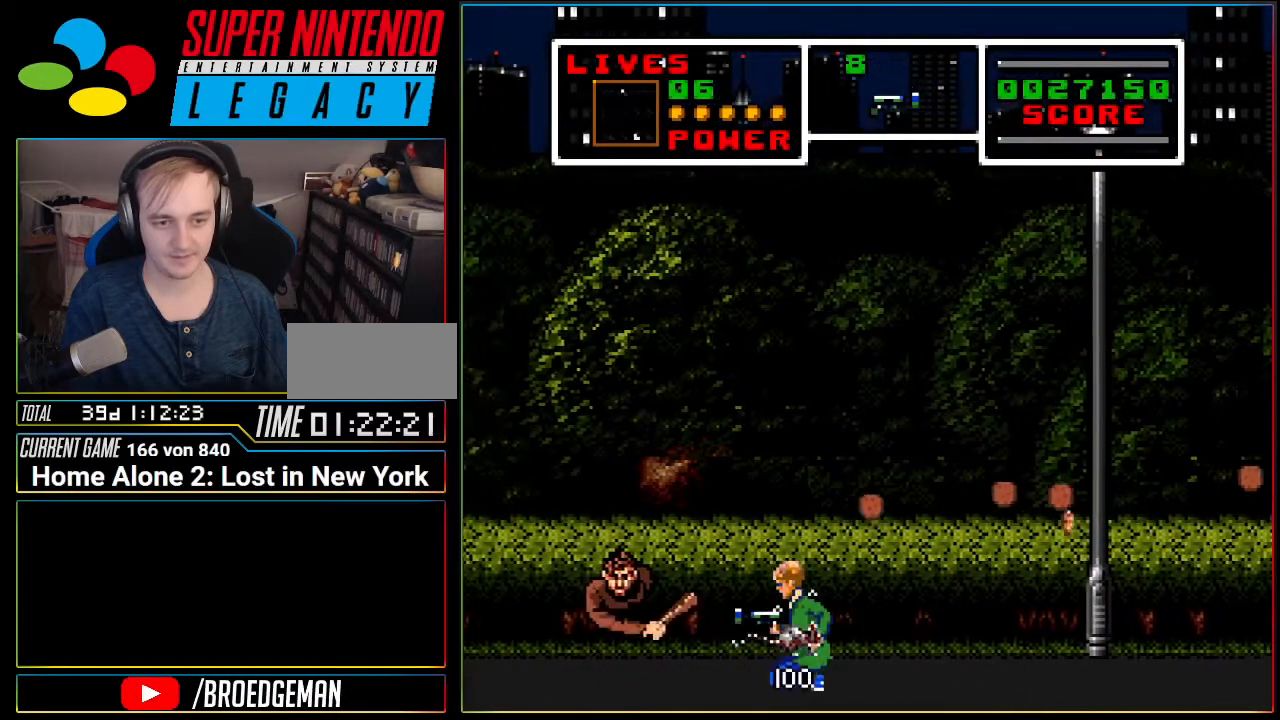
{"buttons": ["DPAD_RIGHT"], "events": [[233, "DPAD_DOWN", "up"], [233, "DPAD_RIGHT", "down"]]}
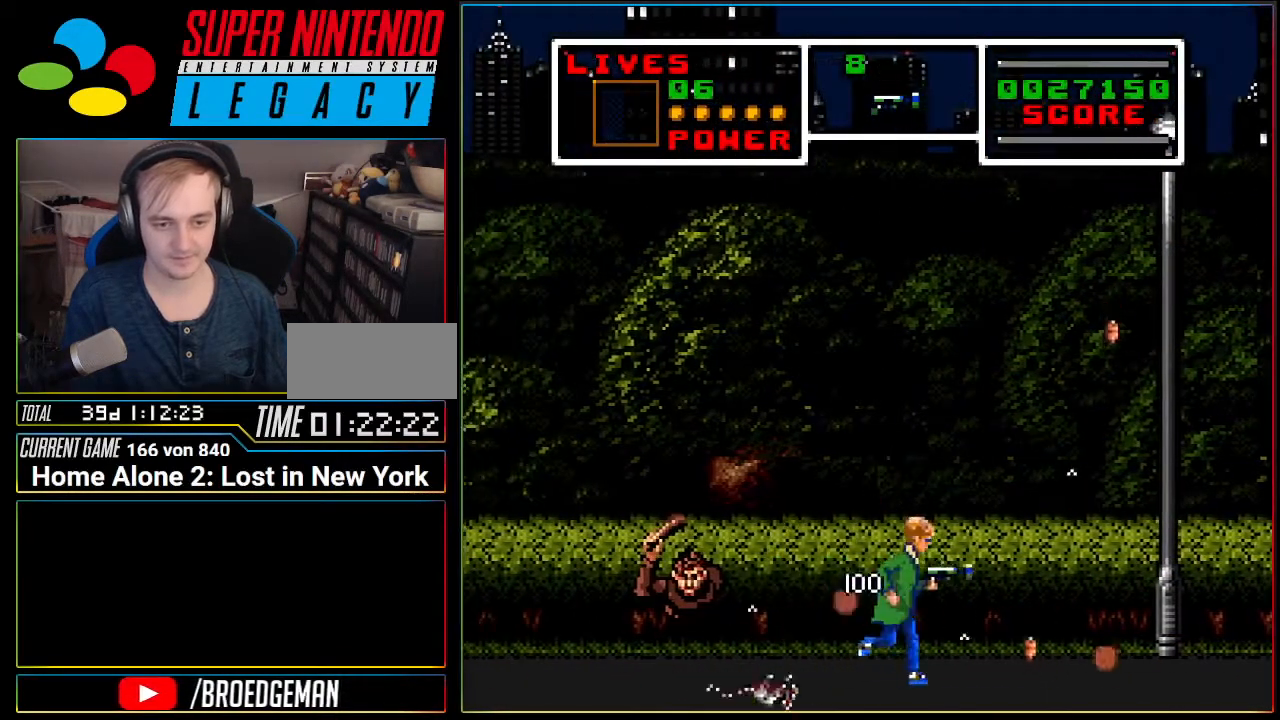
{"buttons": ["A", "DPAD_LEFT"], "events": [[67, "DPAD_RIGHT", "up"], [134, "DPAD_LEFT", "down"], [434, "A", "down"]]}
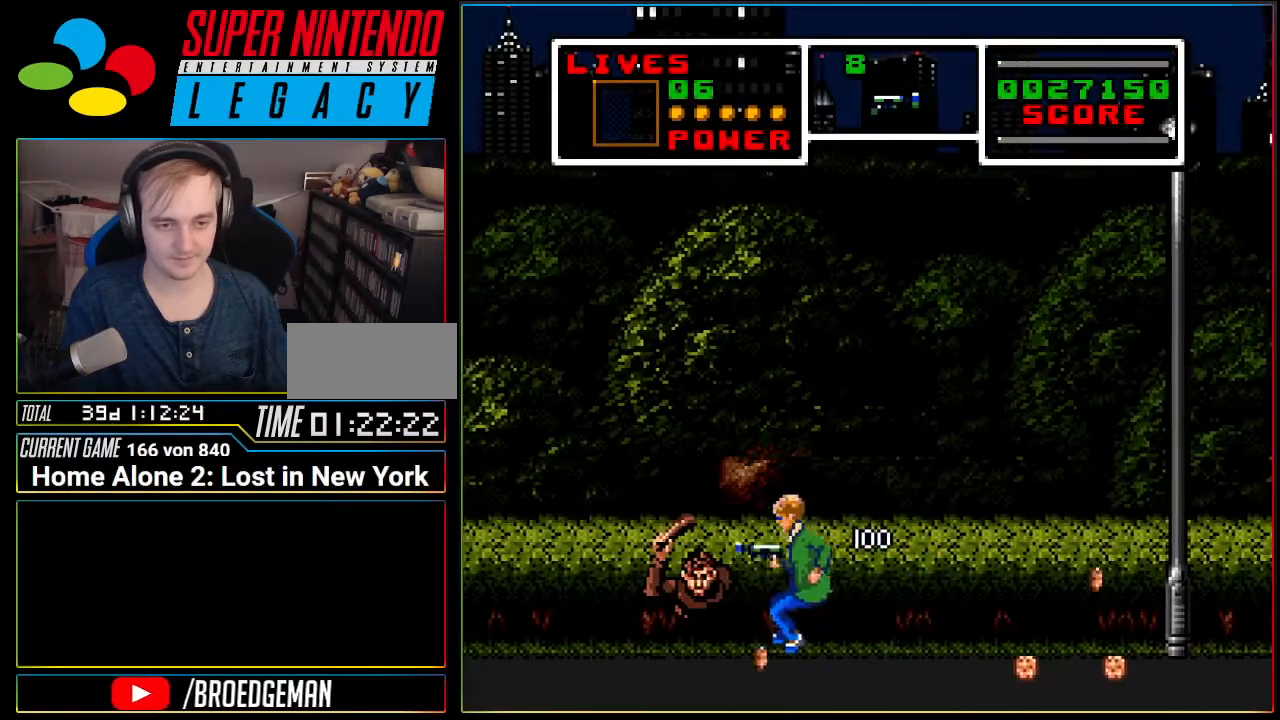
{"buttons": ["A", "DPAD_LEFT"], "events": []}
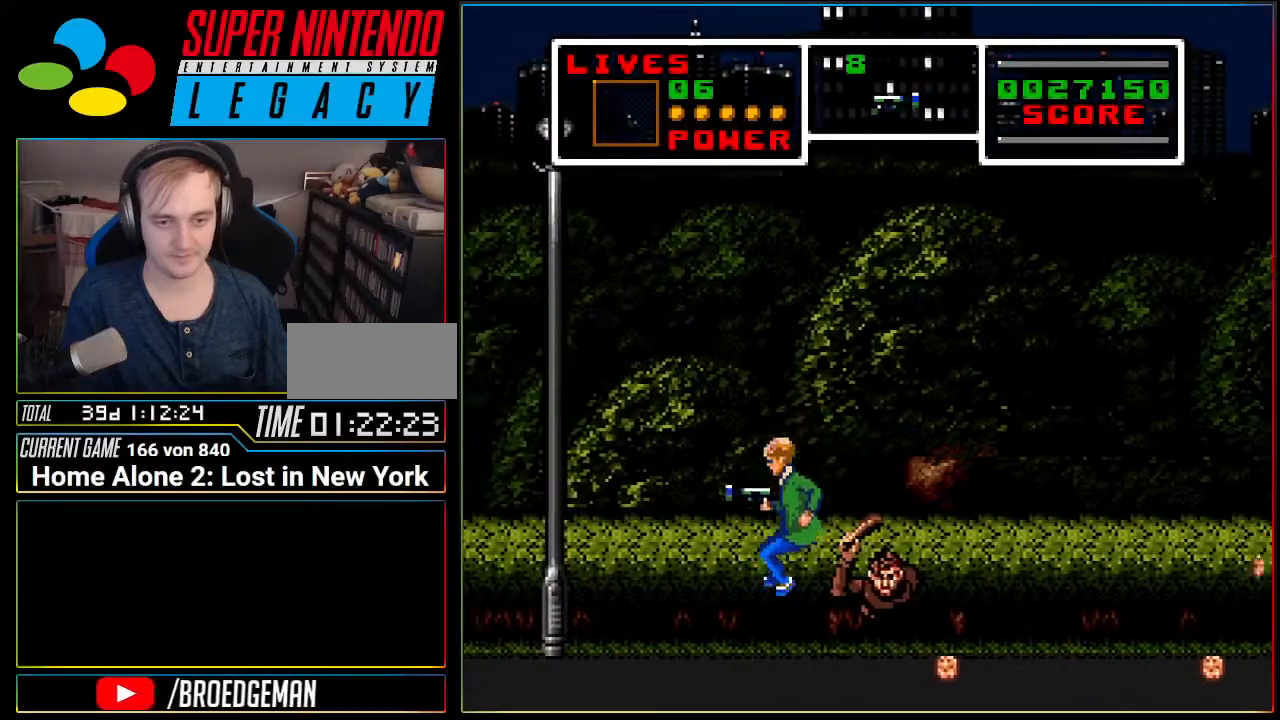
{"buttons": ["DPAD_LEFT"], "events": [[167, "A", "up"]]}
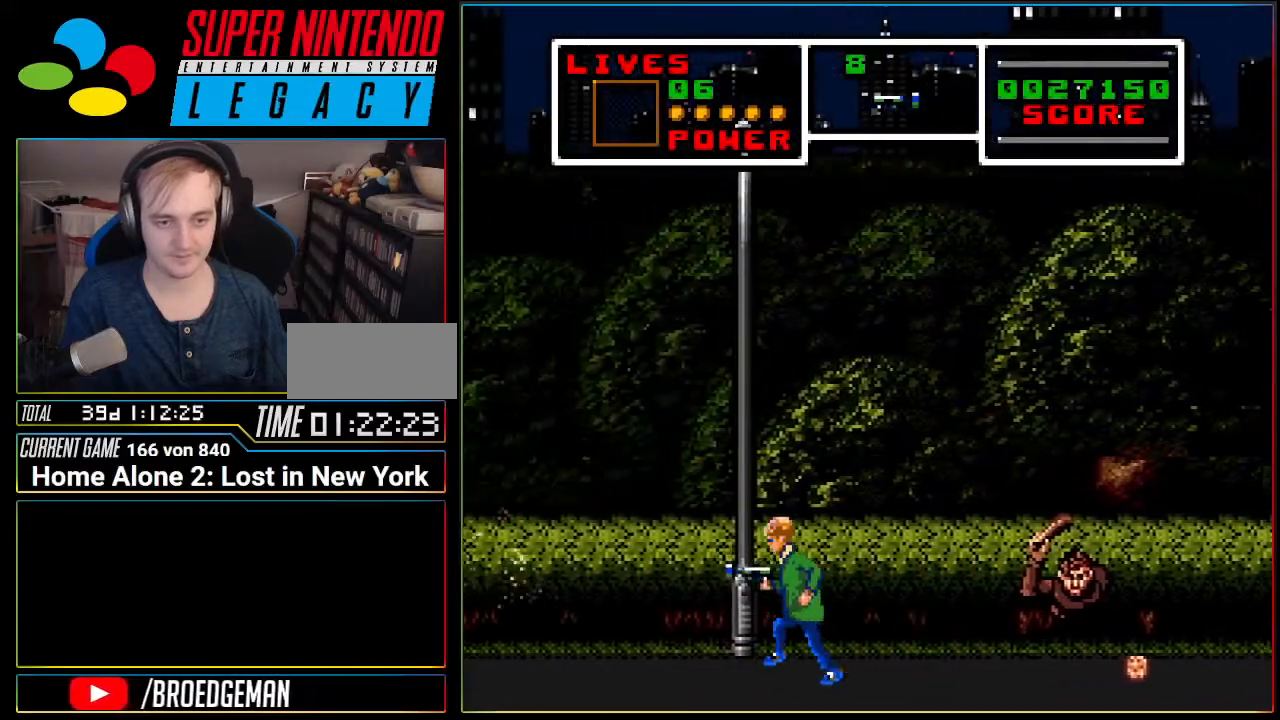
{"buttons": ["DPAD_RIGHT"], "events": [[400, "DPAD_LEFT", "up"], [467, "DPAD_RIGHT", "down"]]}
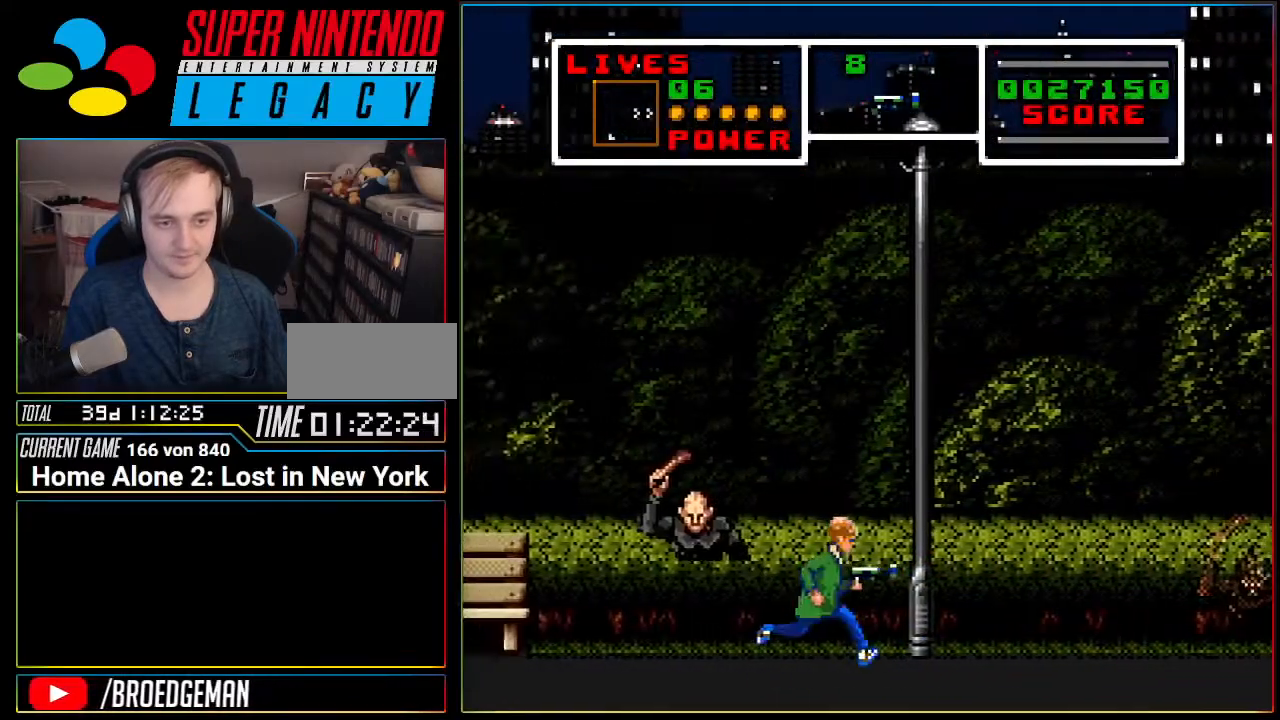
{"buttons": ["DPAD_LEFT"], "events": [[284, "DPAD_RIGHT", "up"], [467, "DPAD_LEFT", "down"]]}
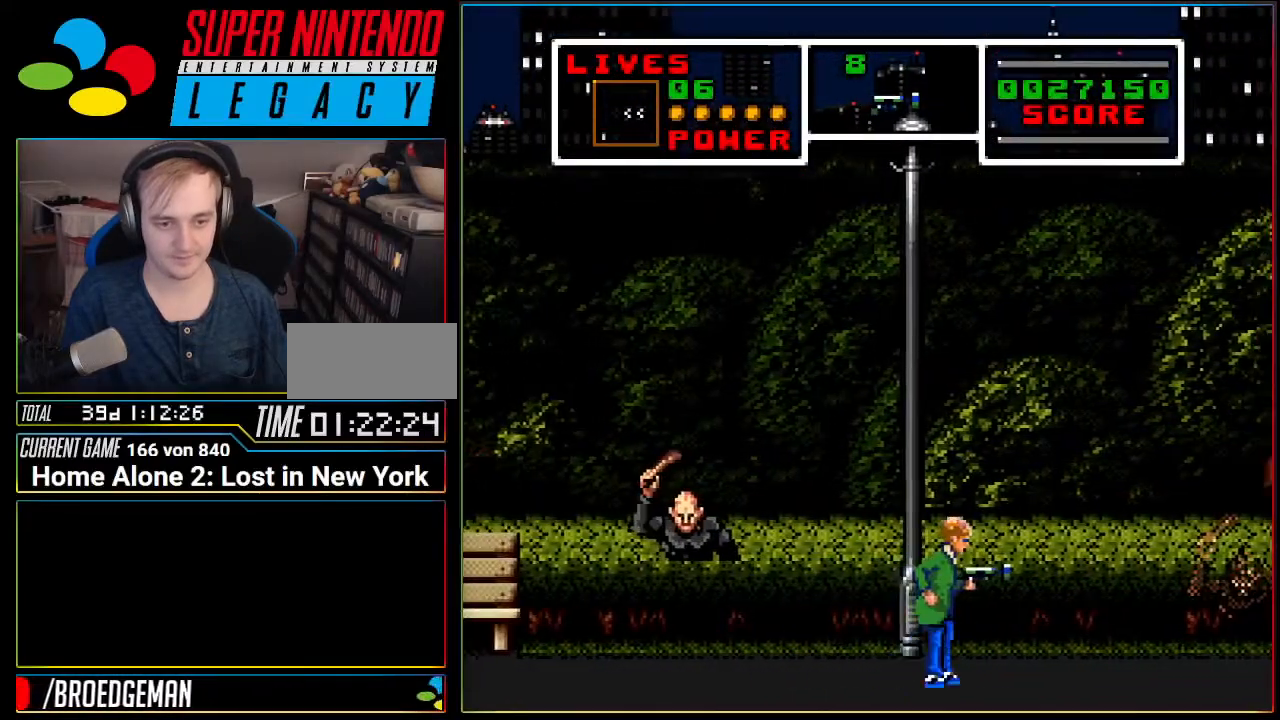
{"buttons": ["A", "DPAD_LEFT"], "events": [[417, "A", "down"]]}
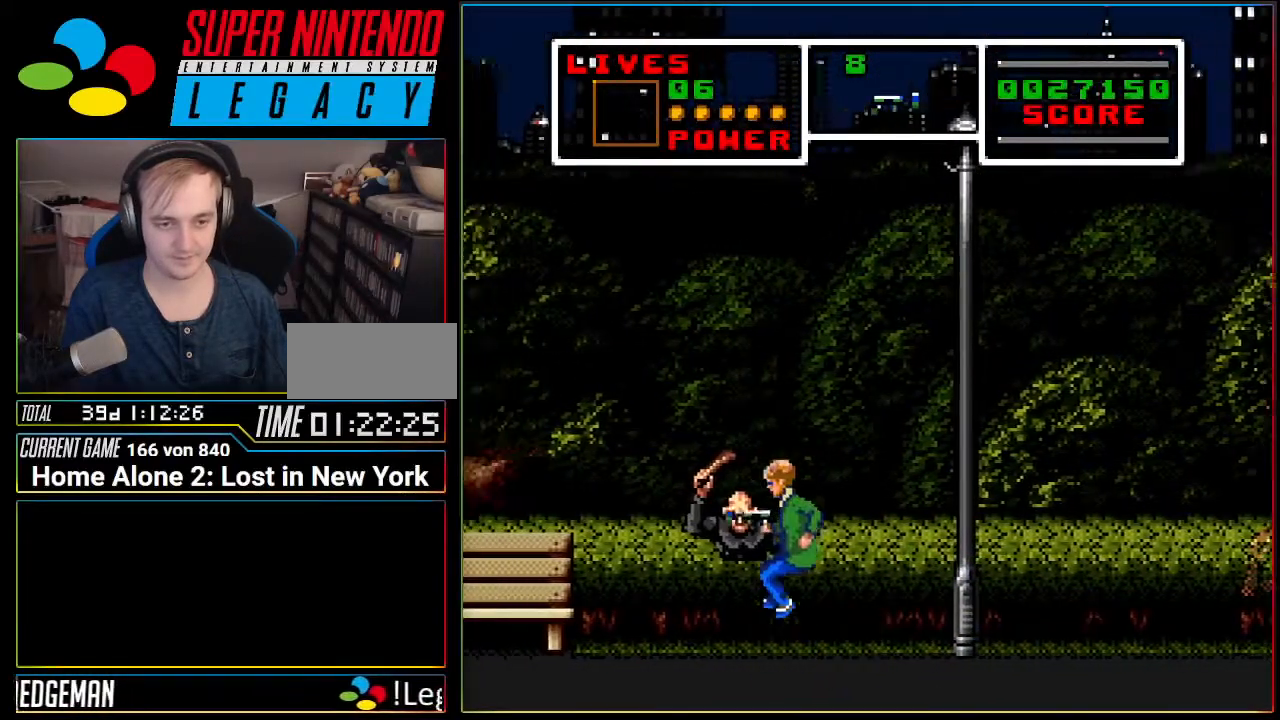
{"buttons": ["A", "DPAD_LEFT"], "events": []}
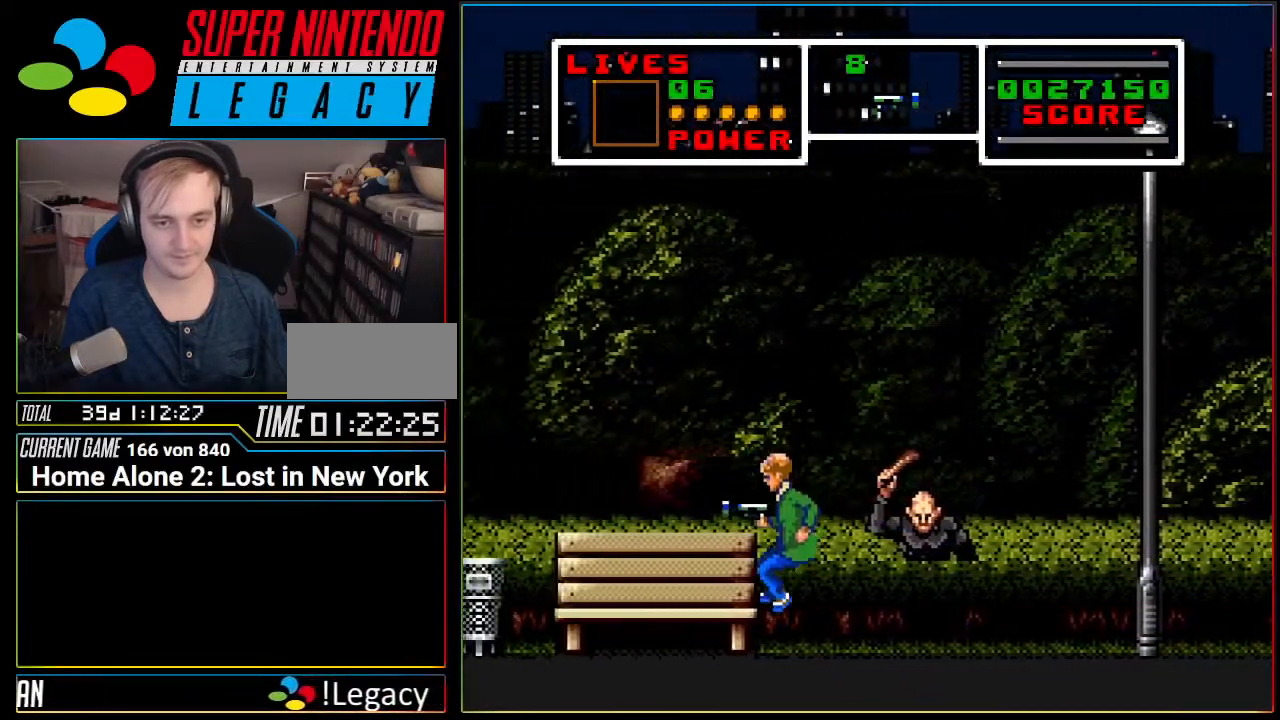
{"buttons": ["DPAD_LEFT"], "events": [[66, "A", "up"]]}
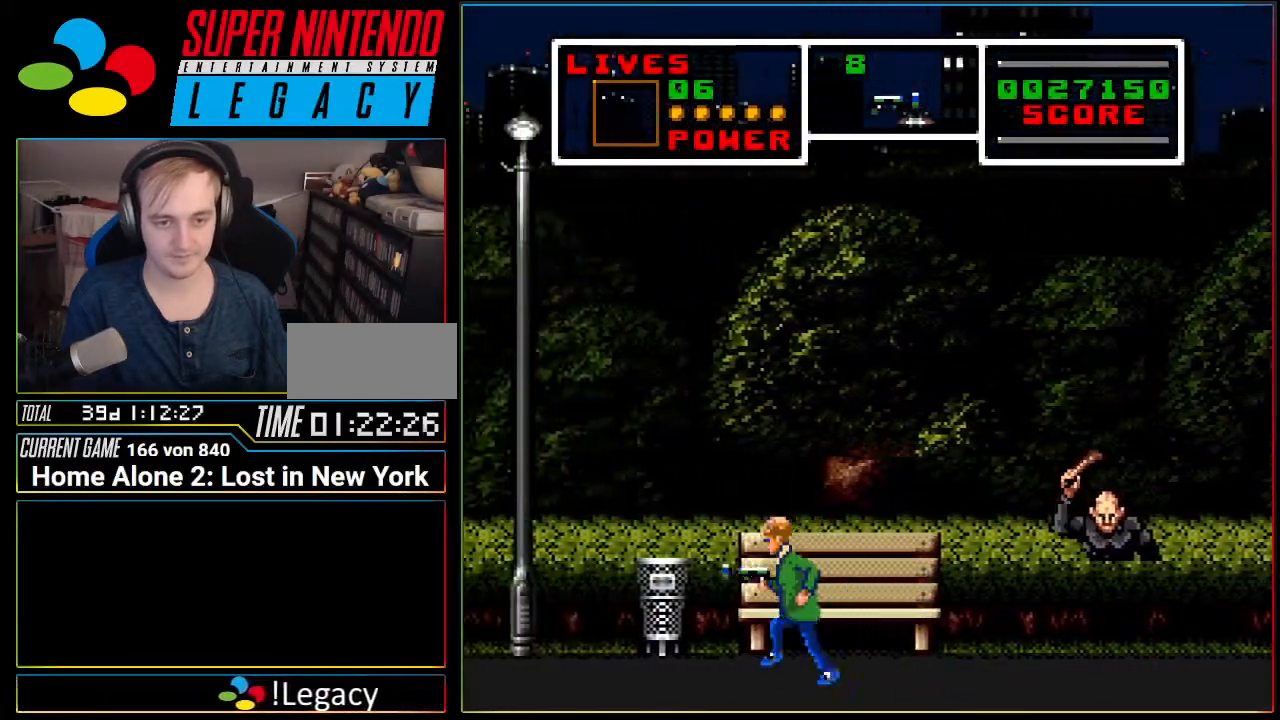
{"buttons": ["DPAD_LEFT"], "events": []}
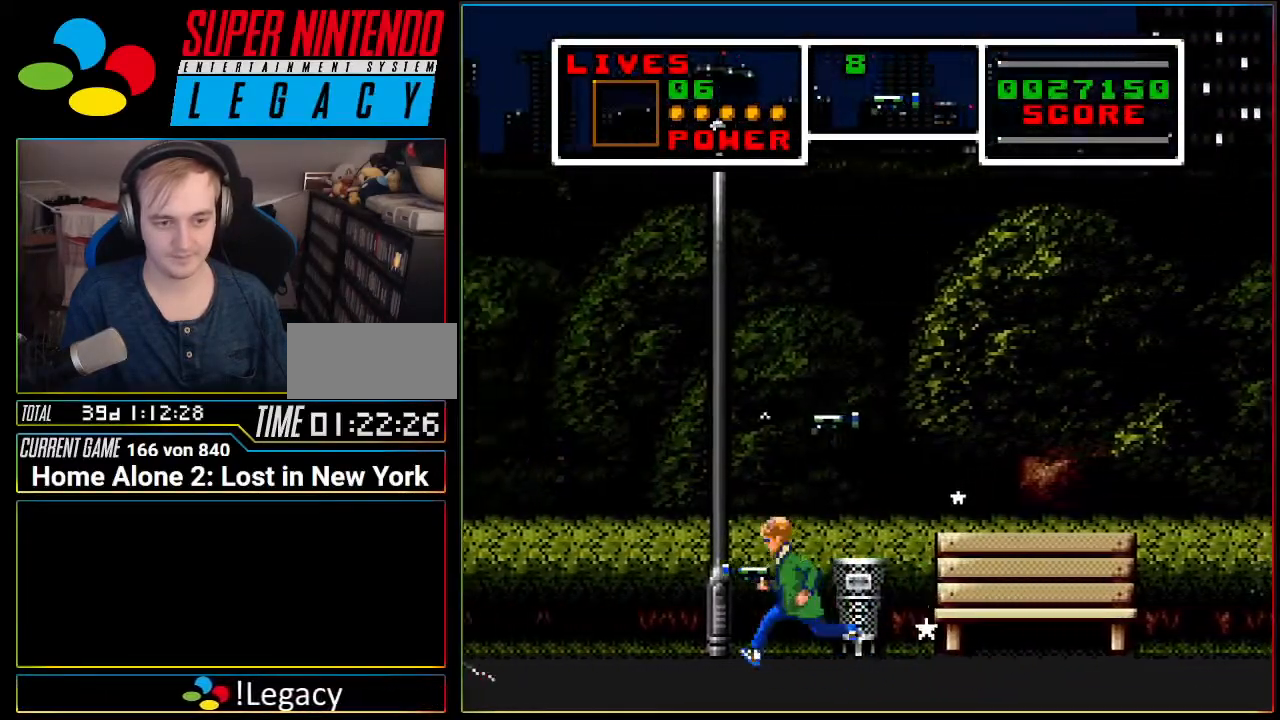
{"buttons": ["DPAD_RIGHT"], "events": [[233, "DPAD_LEFT", "up"], [334, "DPAD_RIGHT", "down"]]}
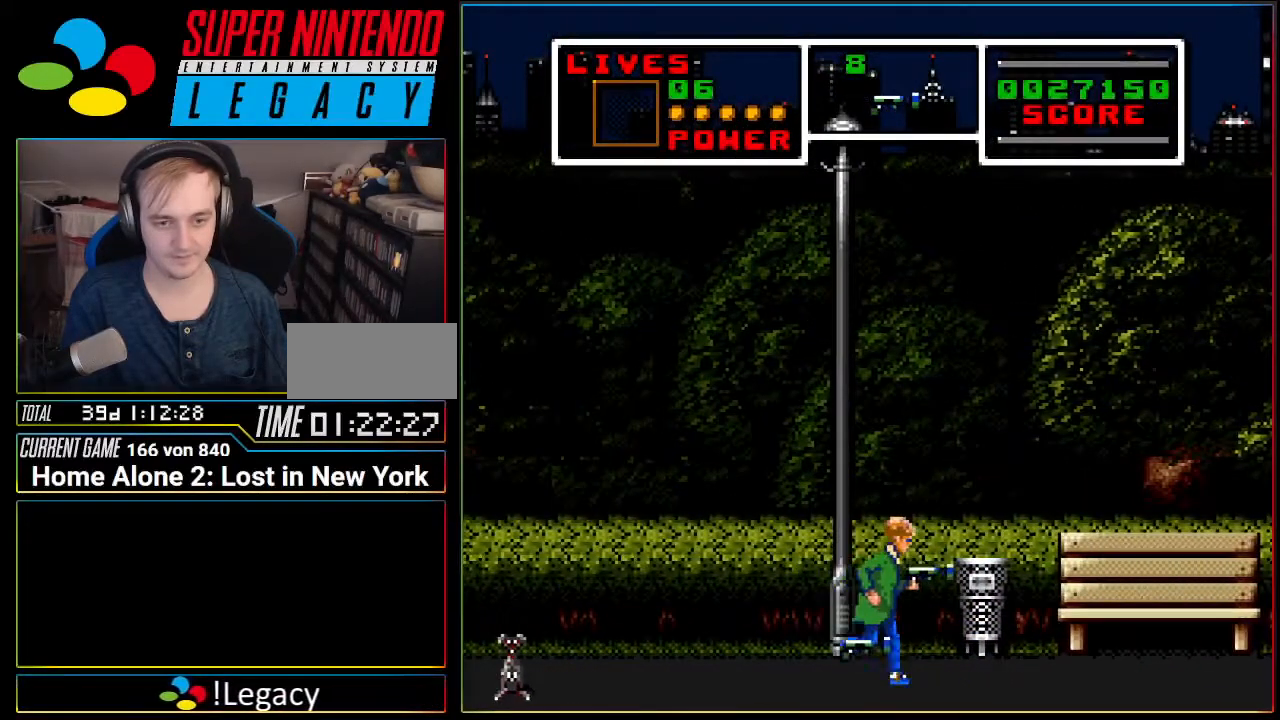
{"buttons": ["DPAD_LEFT"], "events": [[167, "DPAD_RIGHT", "up"], [251, "DPAD_LEFT", "down"]]}
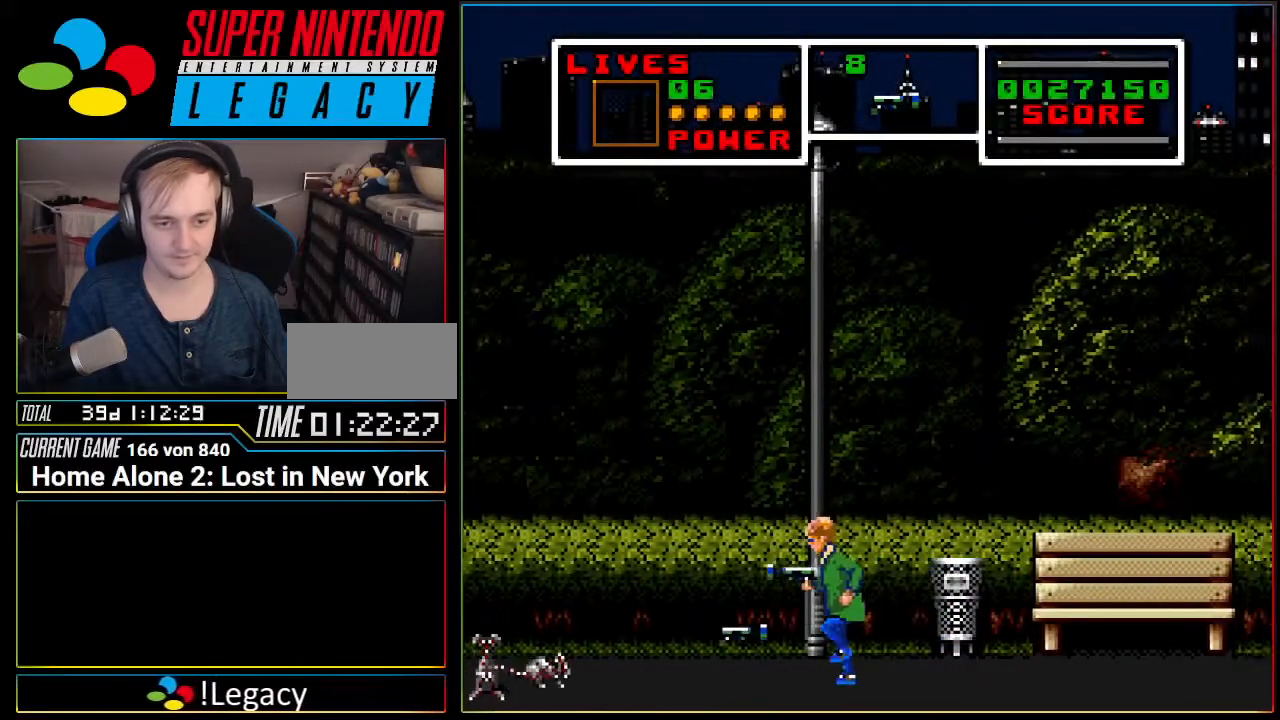
{"buttons": ["DPAD_DOWN", "DPAD_LEFT"], "events": [[200, "DPAD_DOWN", "down"], [200, "DPAD_LEFT", "up"], [334, "DPAD_LEFT", "down"]]}
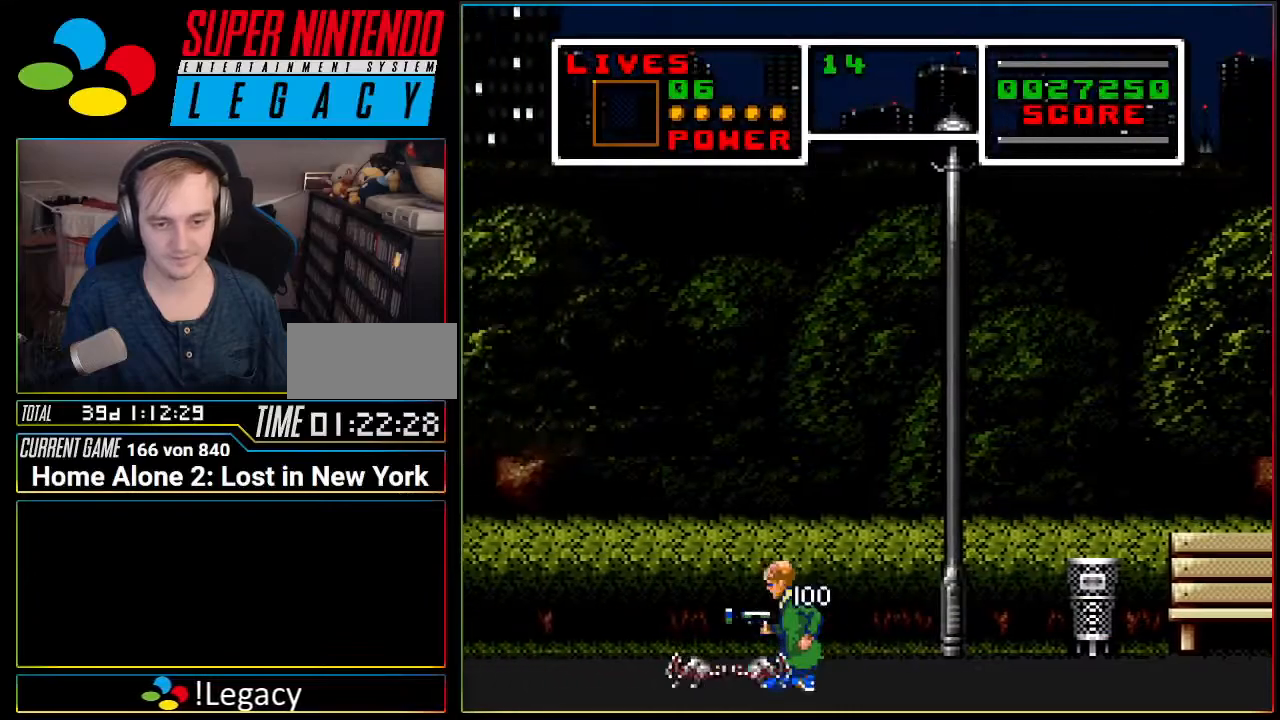
{"buttons": ["DPAD_DOWN", "DPAD_LEFT"], "events": []}
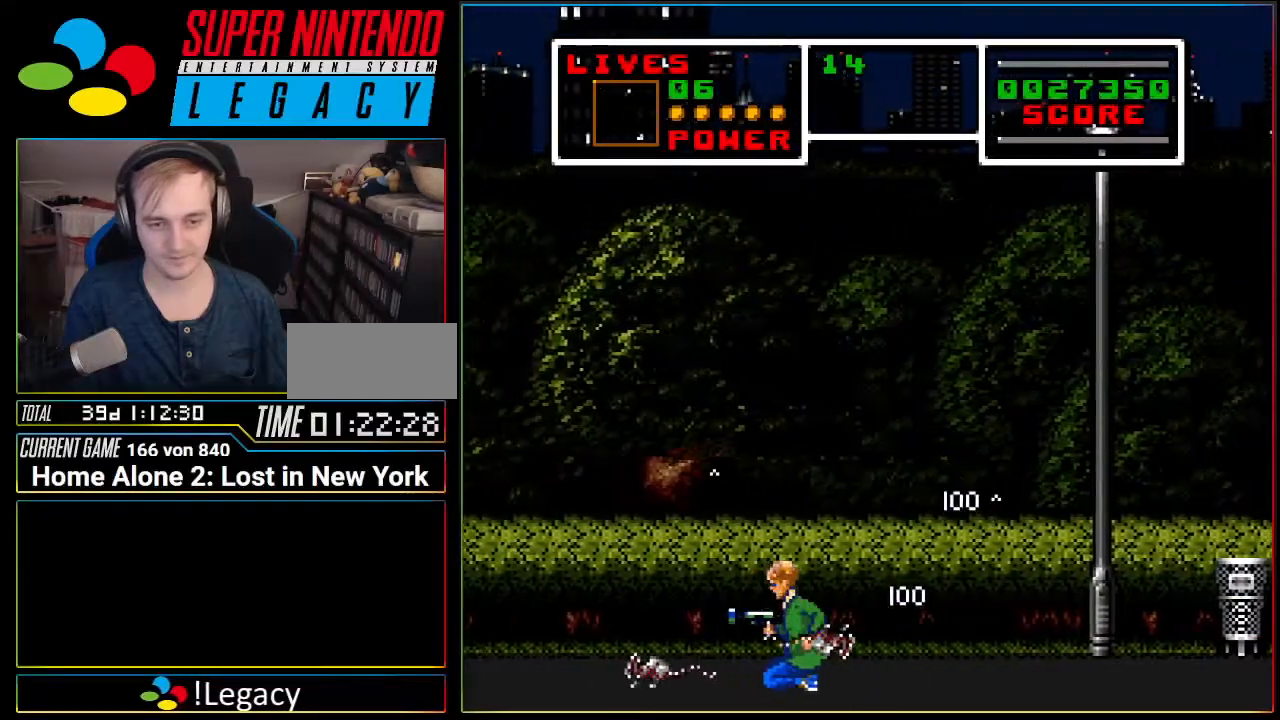
{"buttons": ["DPAD_DOWN", "DPAD_LEFT"], "events": []}
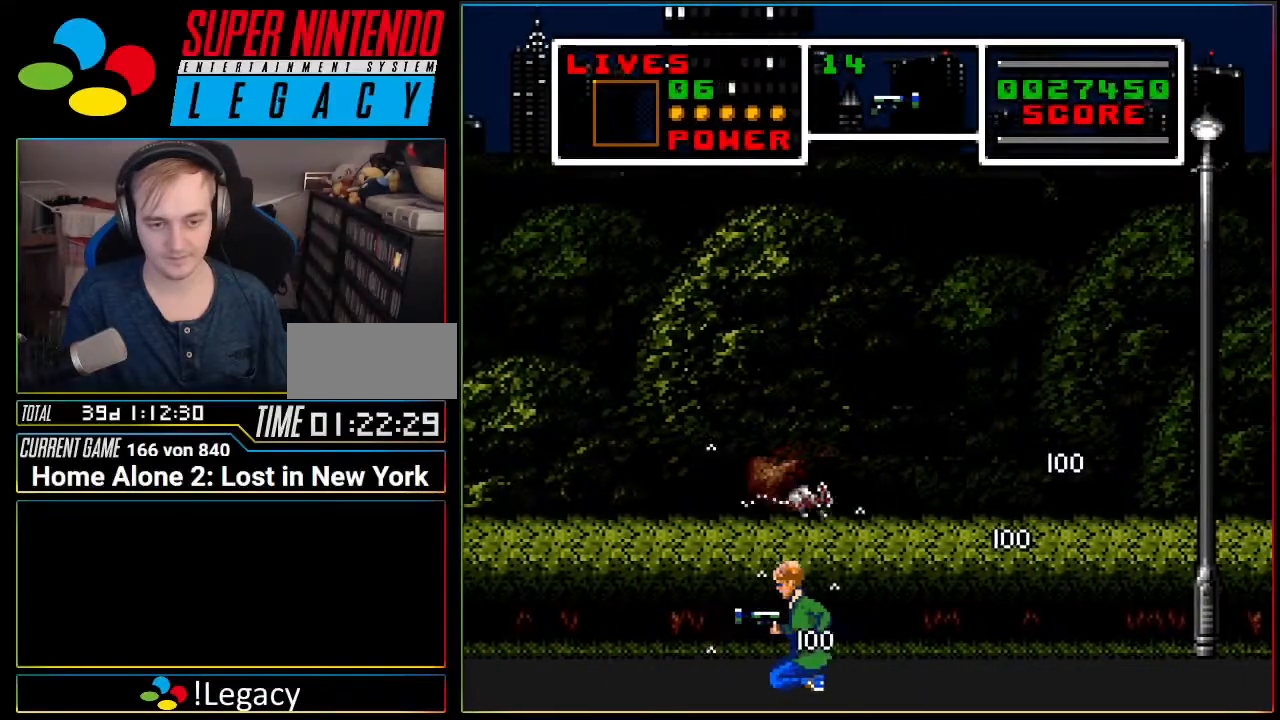
{"buttons": ["DPAD_LEFT"], "events": [[50, "DPAD_LEFT", "up"], [84, "DPAD_DOWN", "up"], [84, "DPAD_LEFT", "down"], [151, "DPAD_UP", "down"], [234, "DPAD_UP", "up"]]}
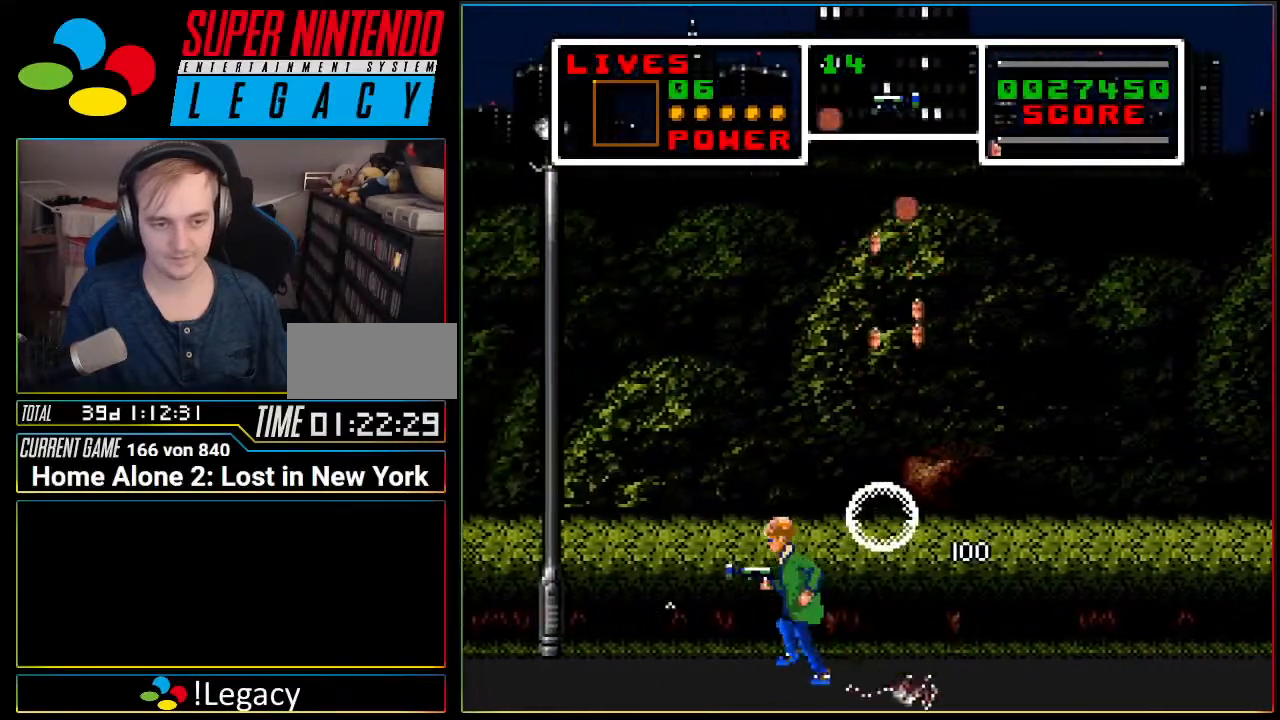
{"buttons": [], "events": [[484, "DPAD_LEFT", "up"]]}
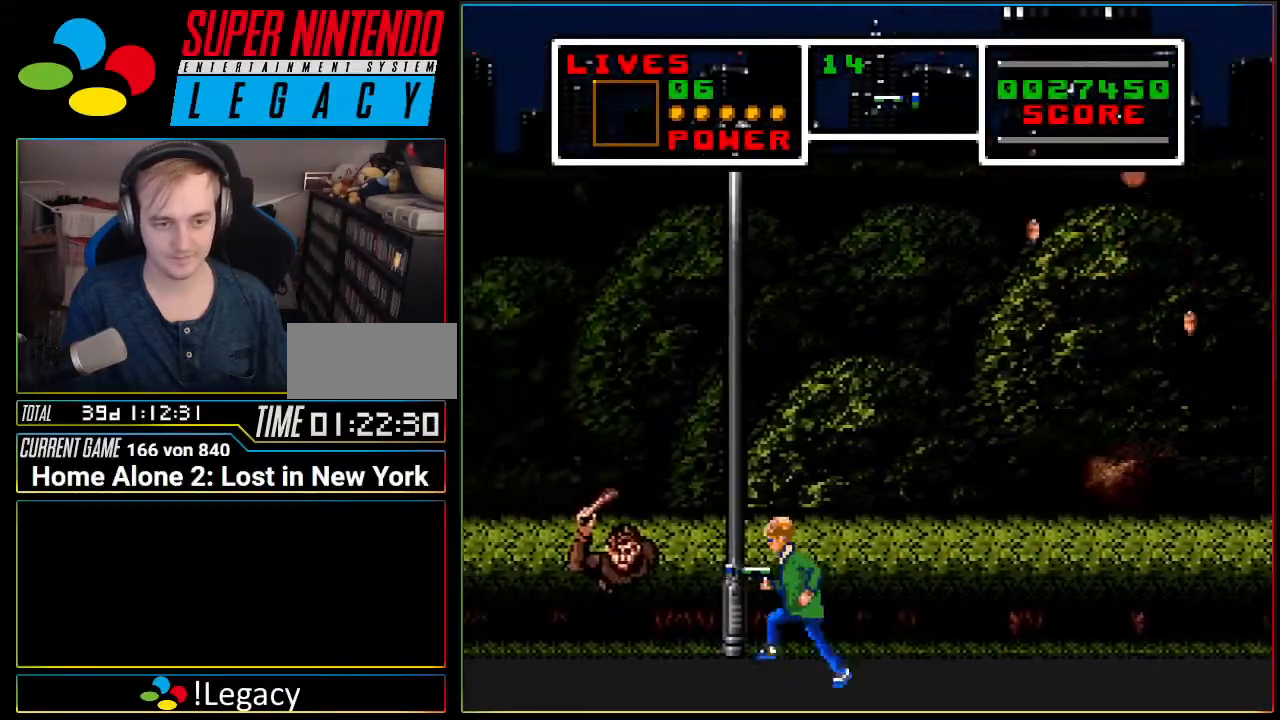
{"buttons": [], "events": []}
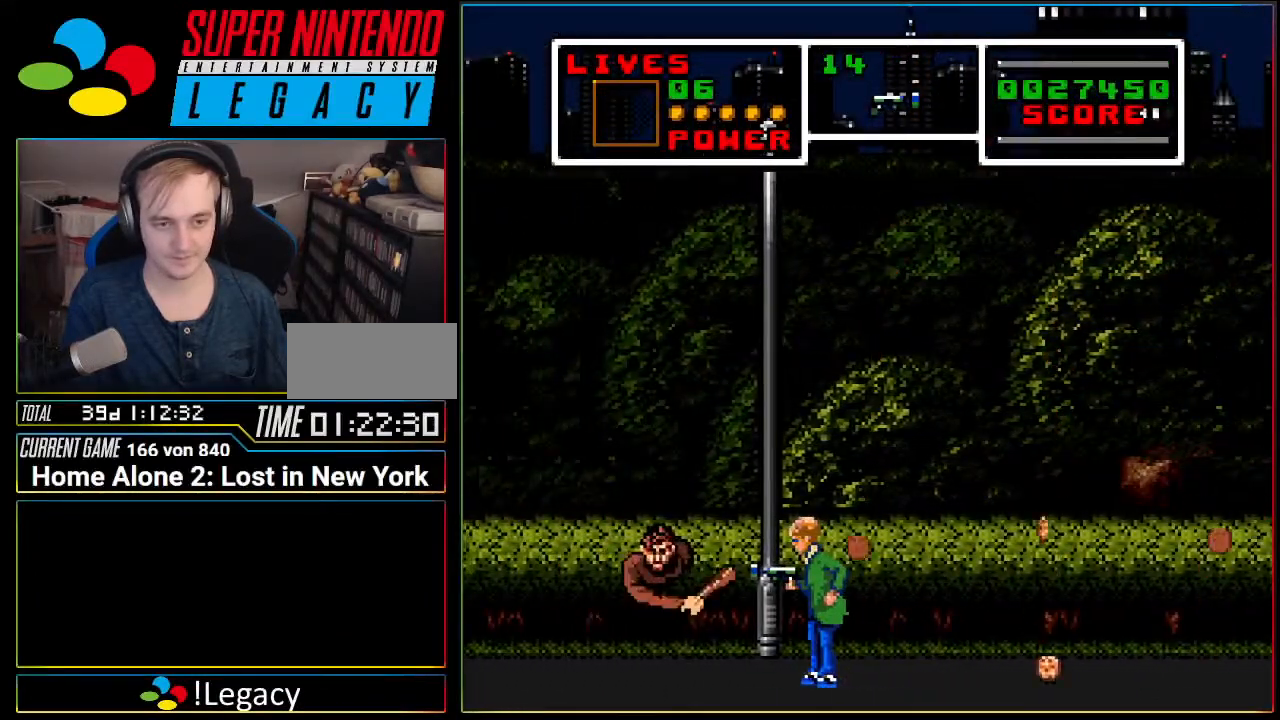
{"buttons": ["DPAD_LEFT"], "events": [[117, "DPAD_LEFT", "down"]]}
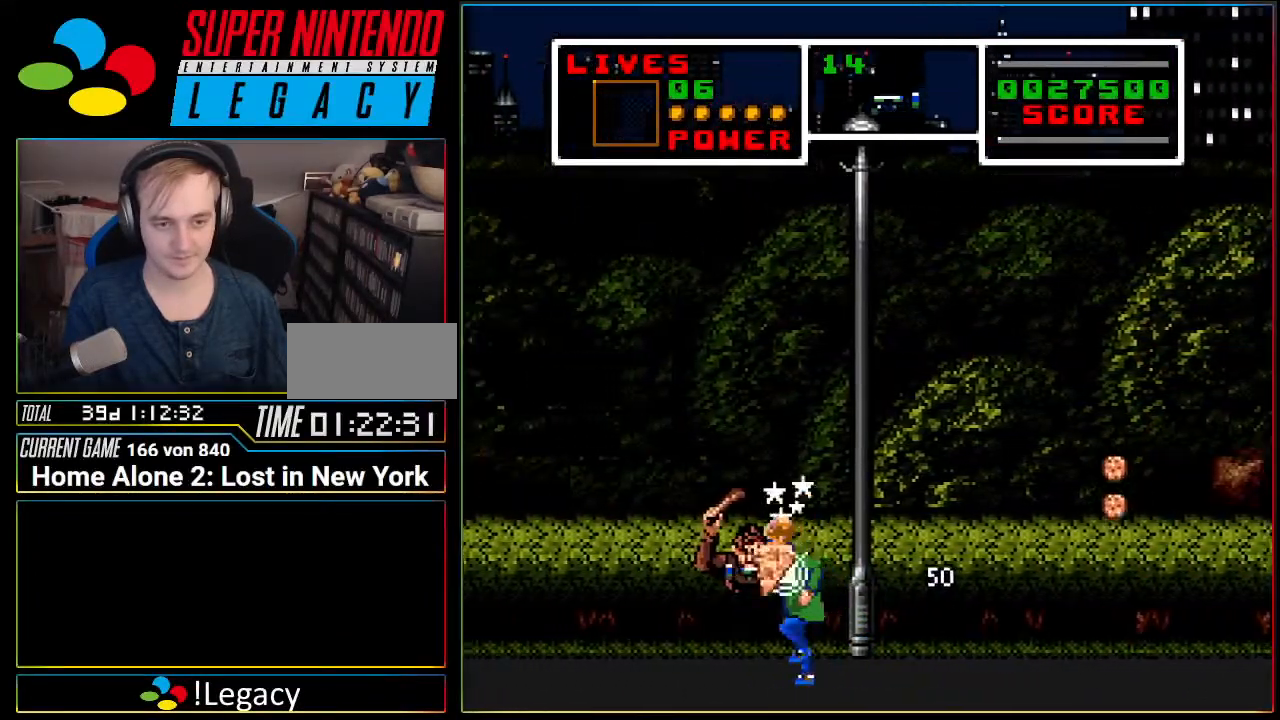
{"buttons": ["DPAD_DOWN", "DPAD_LEFT"], "events": [[234, "DPAD_DOWN", "down"]]}
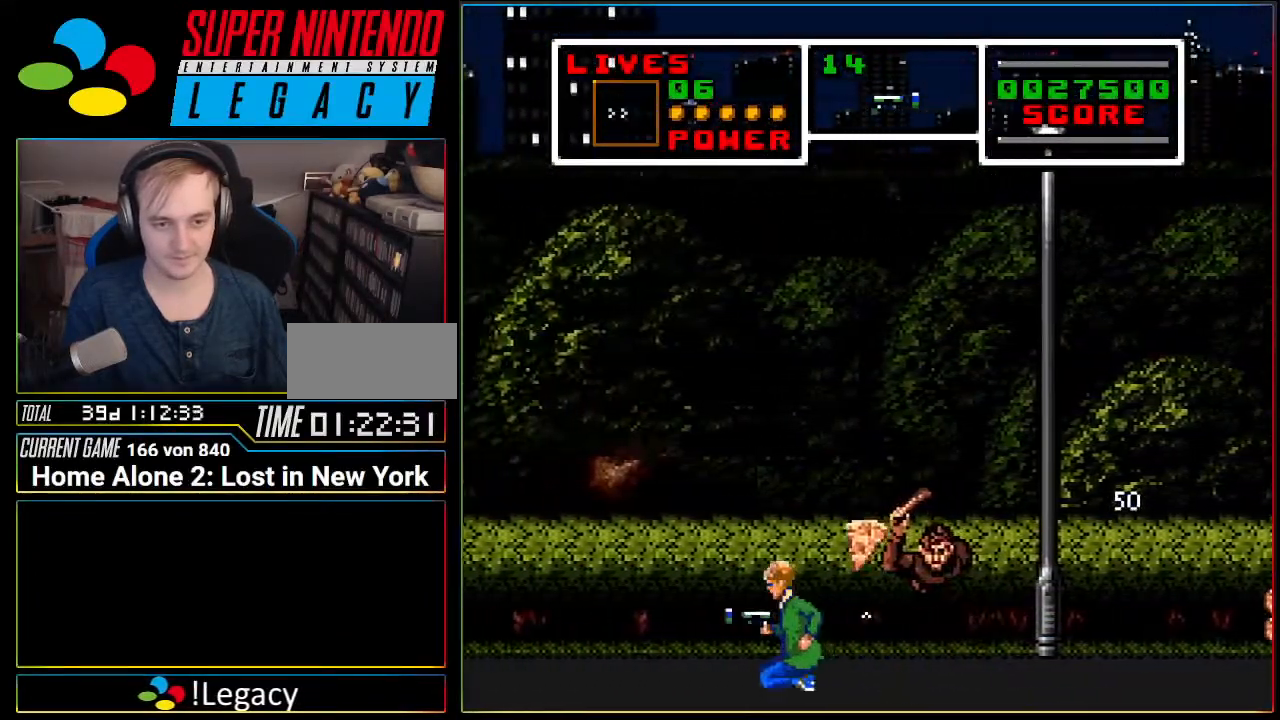
{"buttons": [], "events": [[200, "DPAD_DOWN", "up"], [200, "DPAD_LEFT", "up"]]}
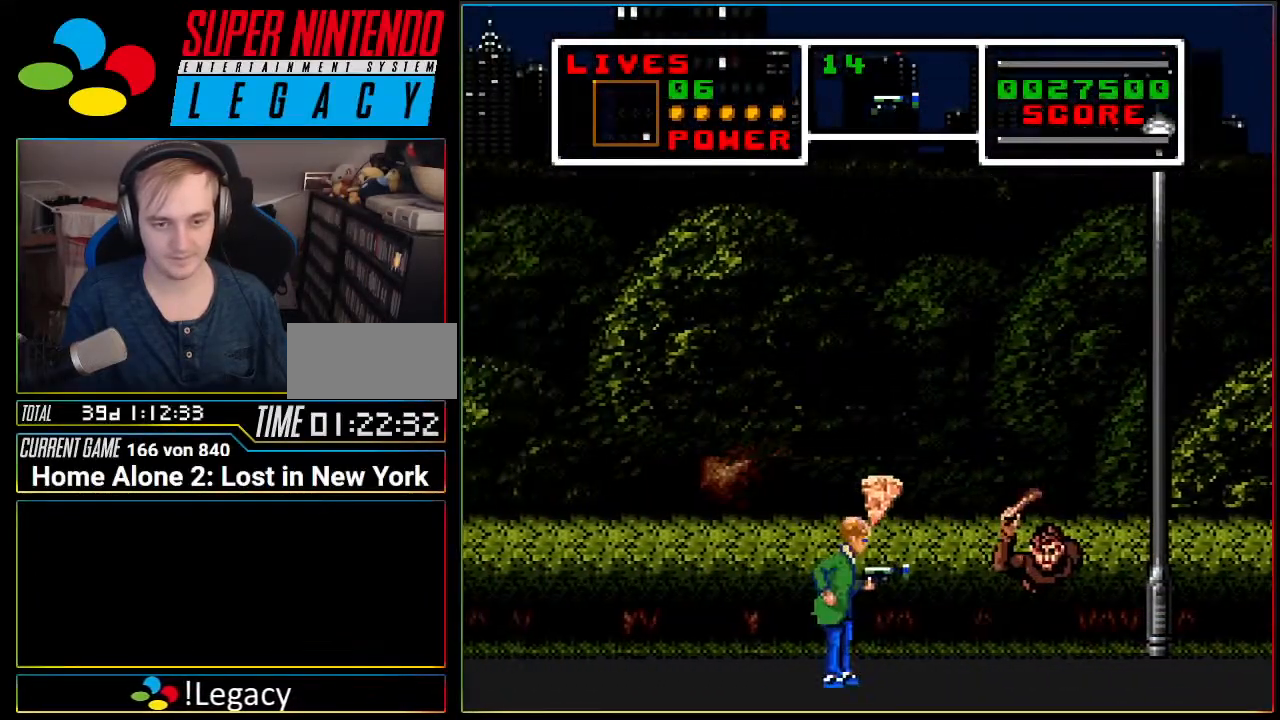
{"buttons": ["DPAD_LEFT"], "events": [[267, "DPAD_LEFT", "down"]]}
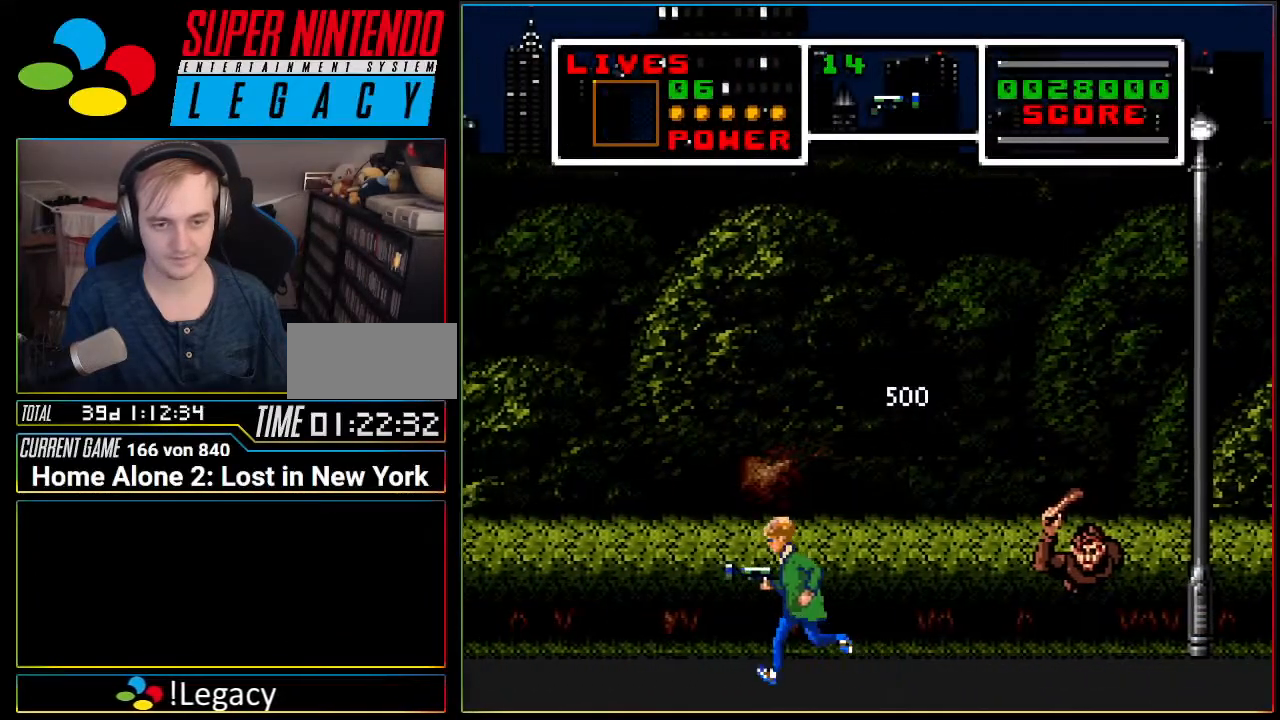
{"buttons": ["DPAD_LEFT"], "events": []}
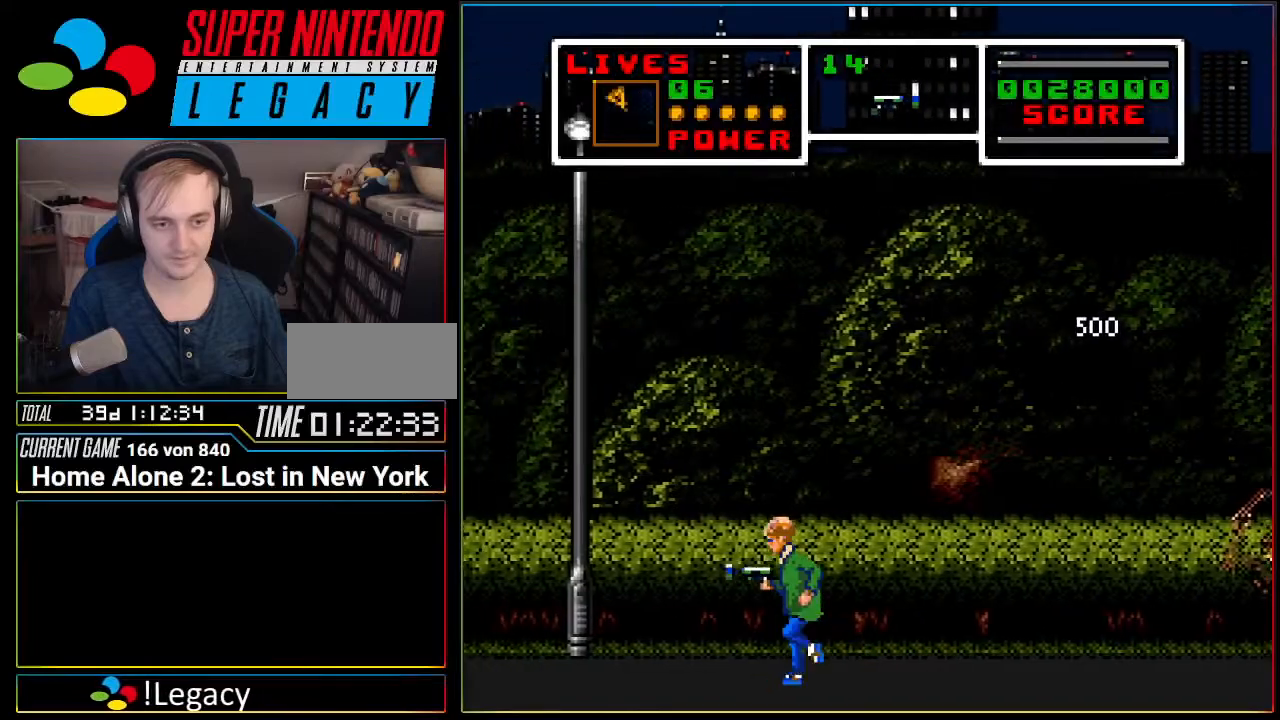
{"buttons": ["DPAD_LEFT"], "events": []}
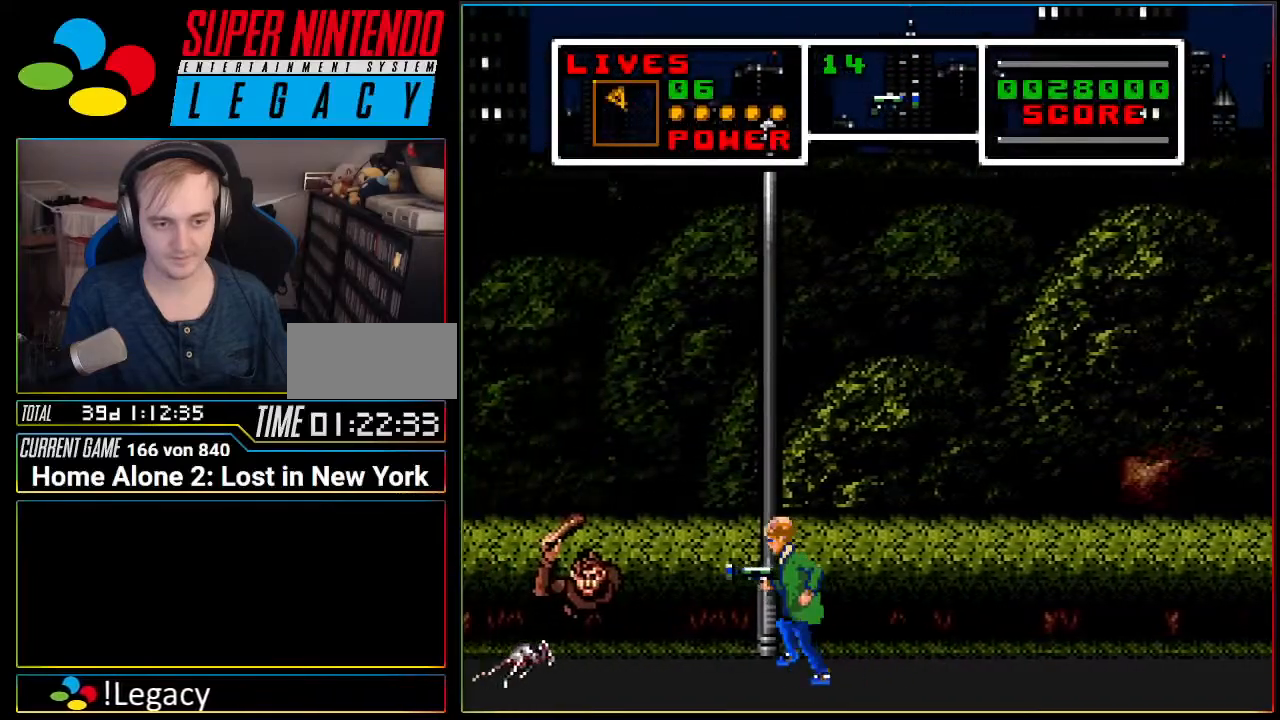
{"buttons": ["DPAD_DOWN", "DPAD_LEFT"], "events": [[17, "DPAD_LEFT", "up"], [367, "DPAD_DOWN", "down"], [467, "DPAD_LEFT", "down"]]}
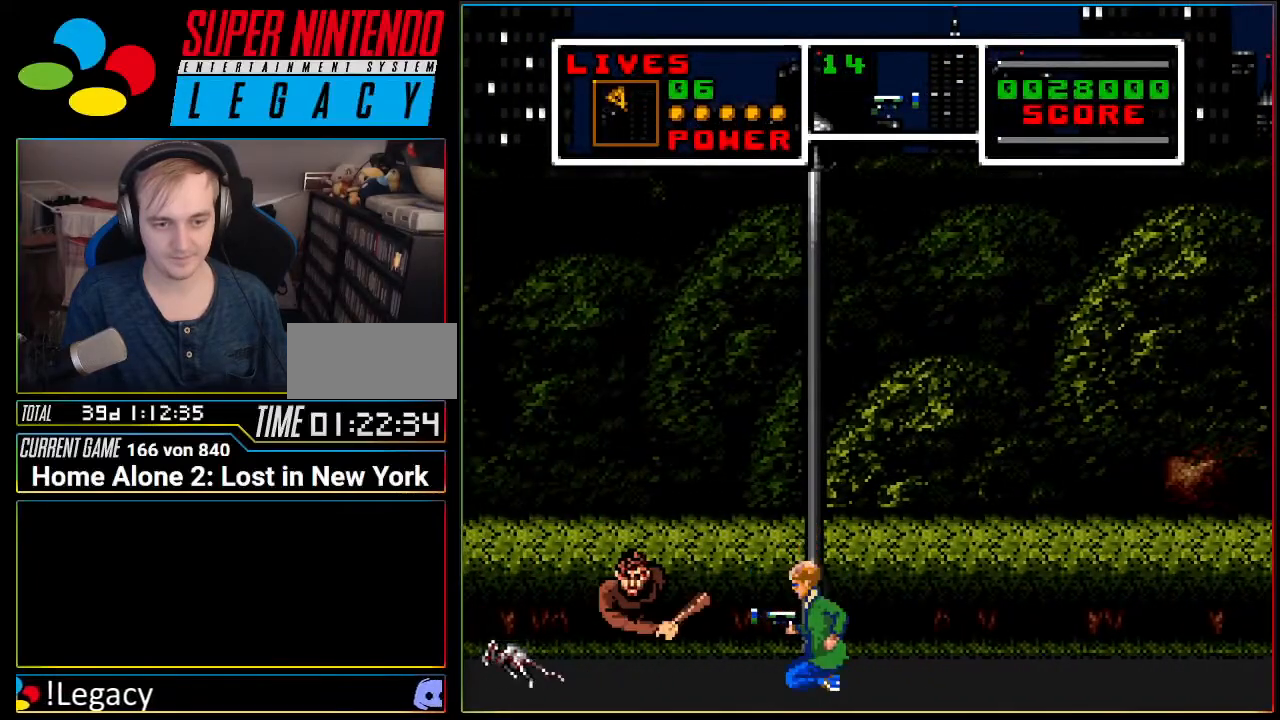
{"buttons": ["DPAD_LEFT"], "events": [[201, "DPAD_LEFT", "up"], [267, "DPAD_DOWN", "up"], [367, "DPAD_LEFT", "down"]]}
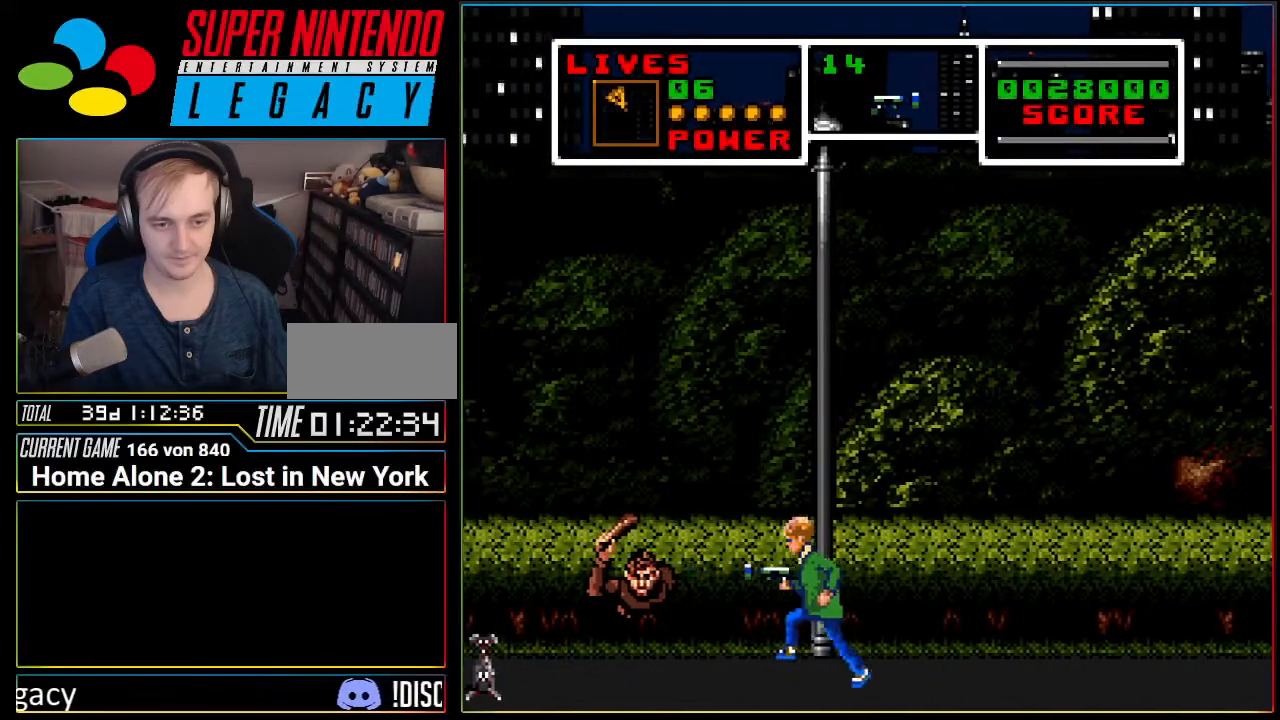
{"buttons": ["A", "DPAD_RIGHT"], "events": [[200, "DPAD_DOWN", "down"], [334, "DPAD_LEFT", "up"], [367, "DPAD_DOWN", "up"], [367, "DPAD_RIGHT", "down"], [434, "A", "down"]]}
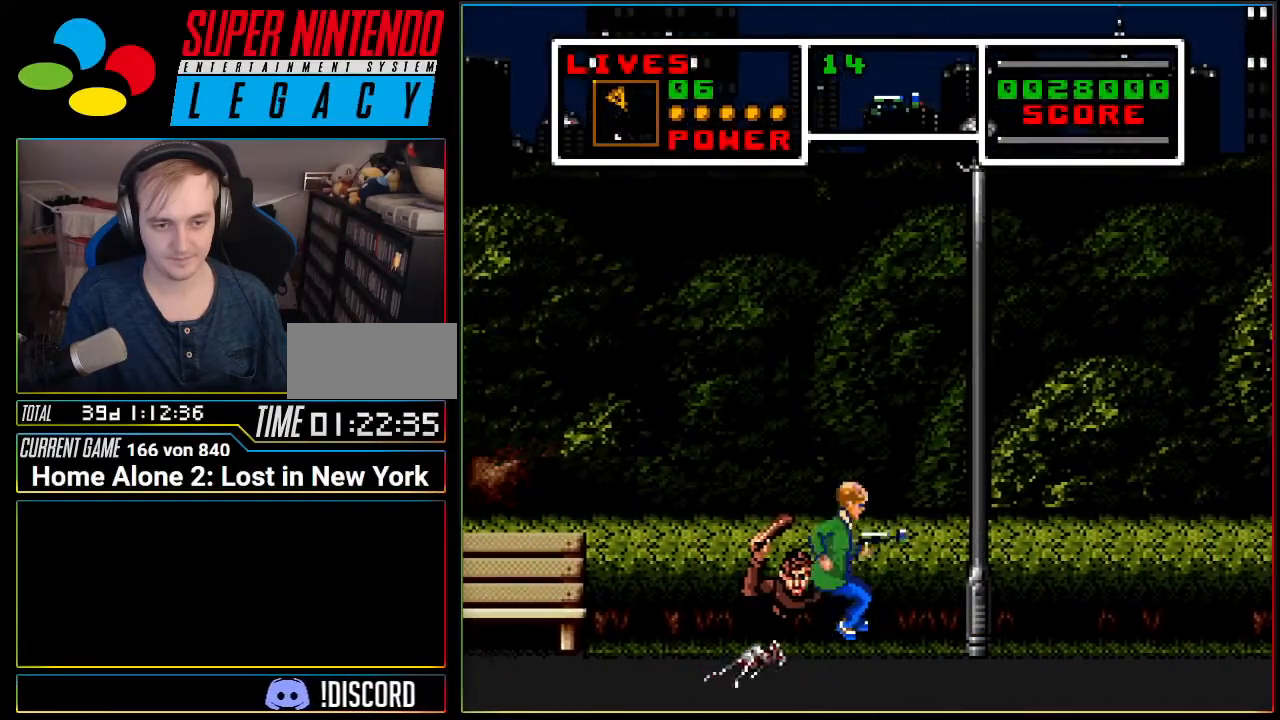
{"buttons": ["DPAD_LEFT"], "events": [[401, "A", "up"], [434, "DPAD_RIGHT", "up"], [484, "DPAD_LEFT", "down"]]}